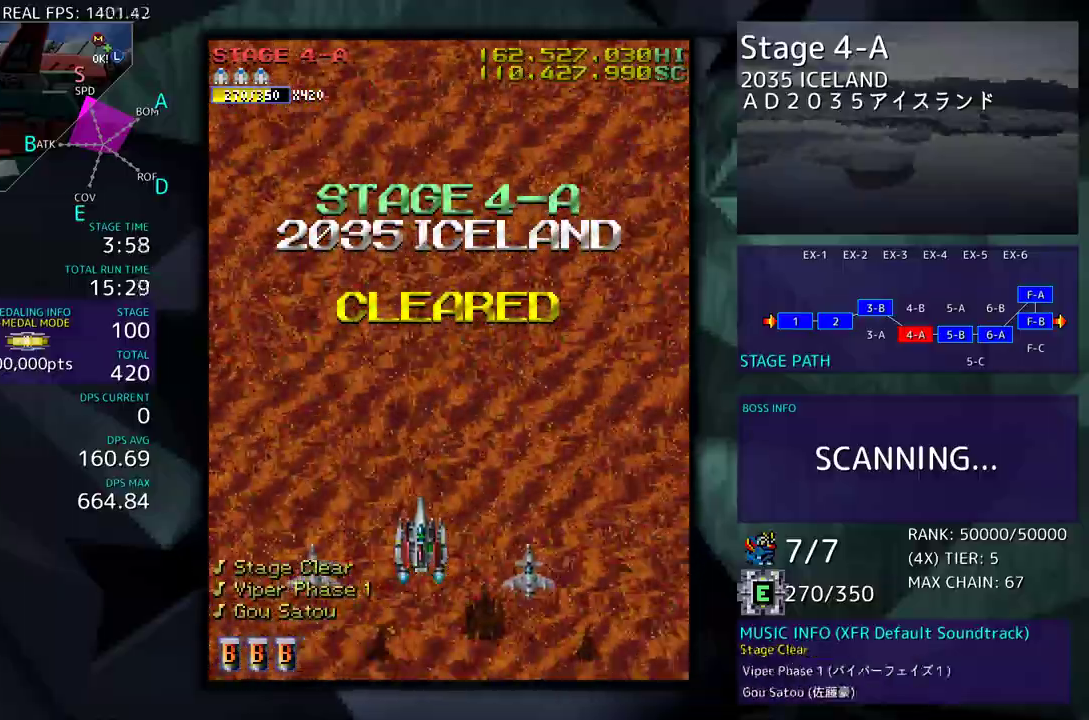
Gameplay with a controller; each line is a JSON object with the inputs held at the frame after it. "events" lists button and stick changes between this image and that frame as [ms after this image, input, new state], when the widget could be followed in between. Not read: L3 R3.
{"buttons": ["DPAD_RIGHT"], "events": [[483, "DPAD_RIGHT", "down"]]}
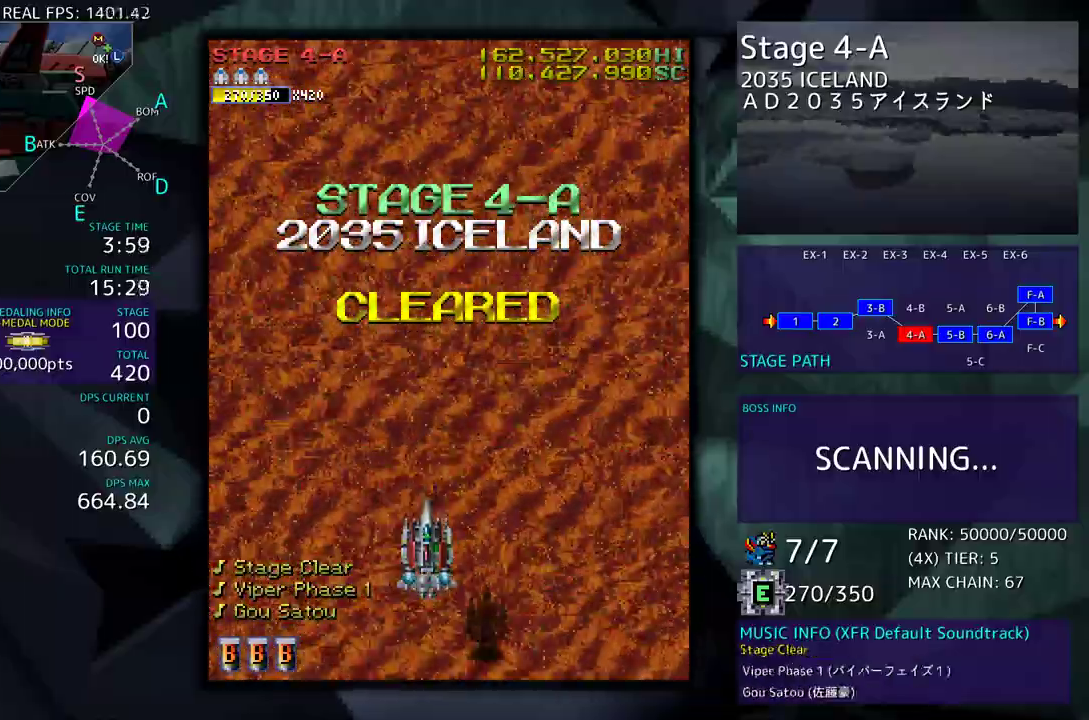
{"buttons": [], "events": [[133, "DPAD_UP", "down"], [167, "DPAD_RIGHT", "up"], [217, "DPAD_UP", "up"]]}
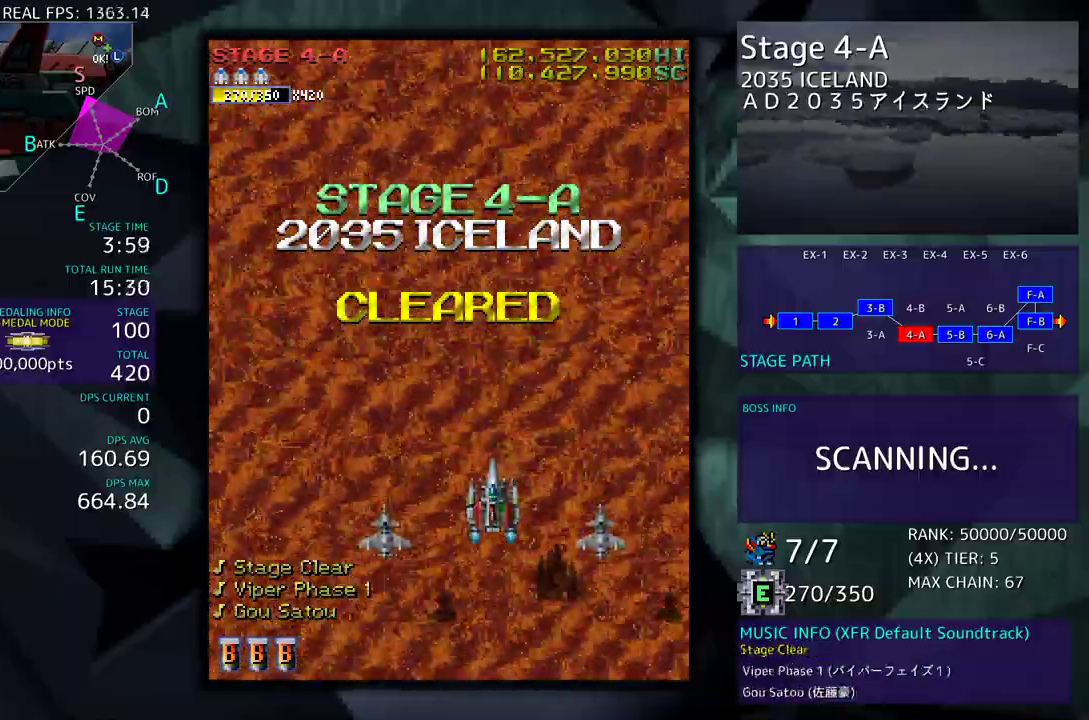
{"buttons": ["DPAD_LEFT"], "events": [[383, "DPAD_LEFT", "down"]]}
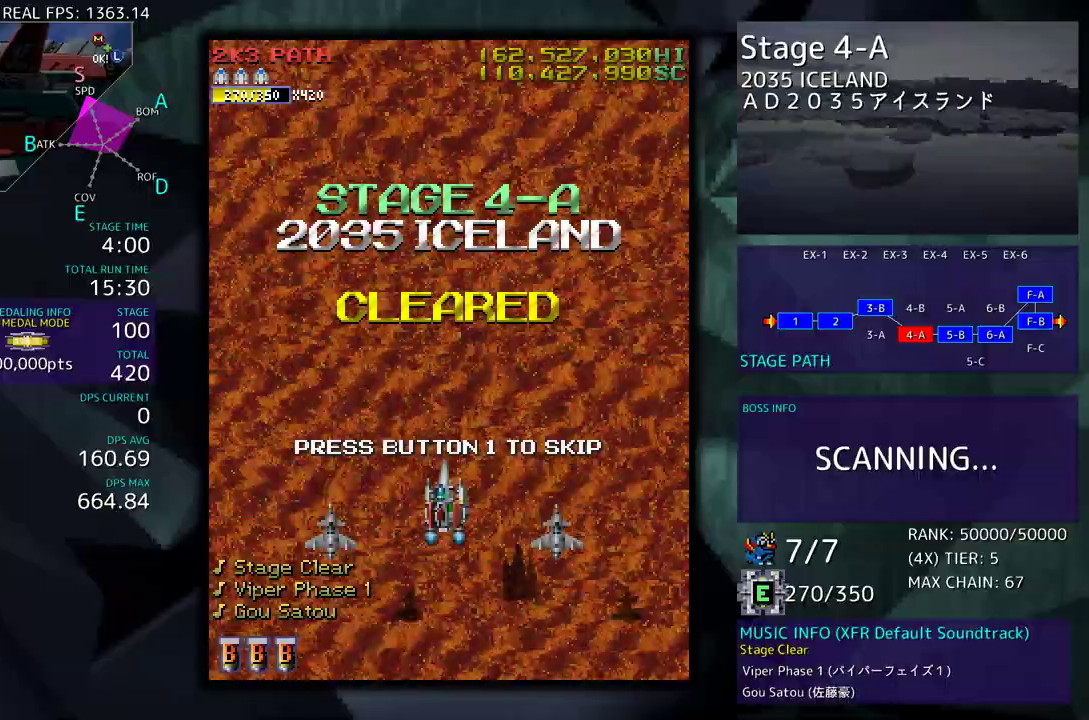
{"buttons": ["DPAD_RIGHT"], "events": [[417, "DPAD_LEFT", "up"], [500, "DPAD_RIGHT", "down"]]}
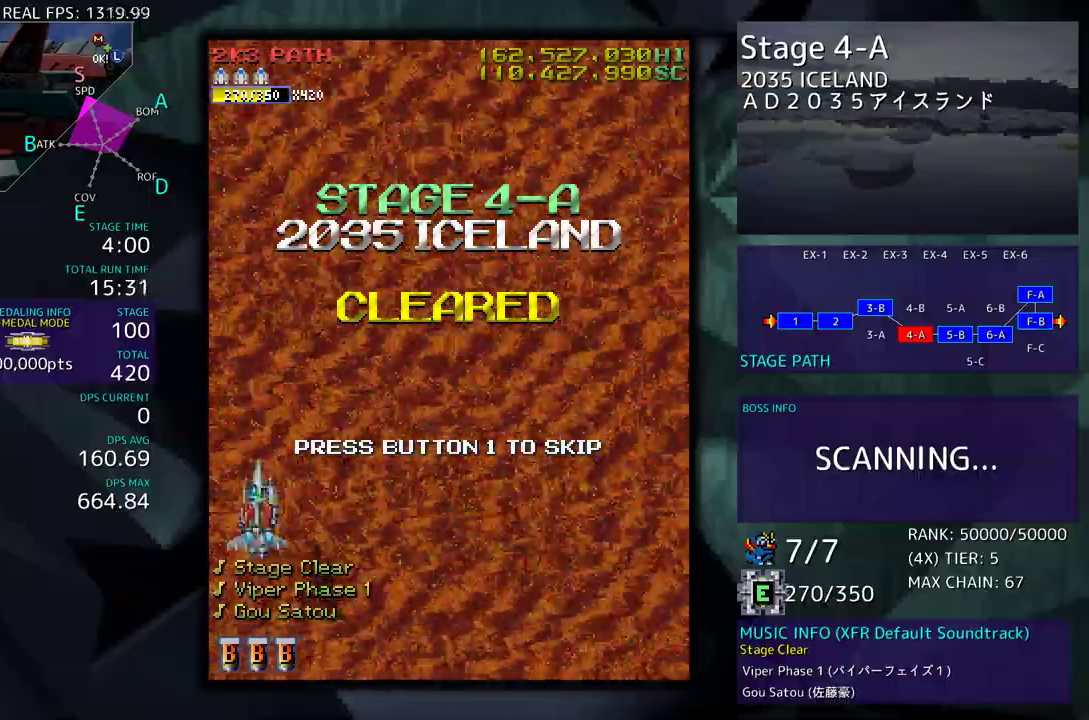
{"buttons": ["DPAD_RIGHT"], "events": []}
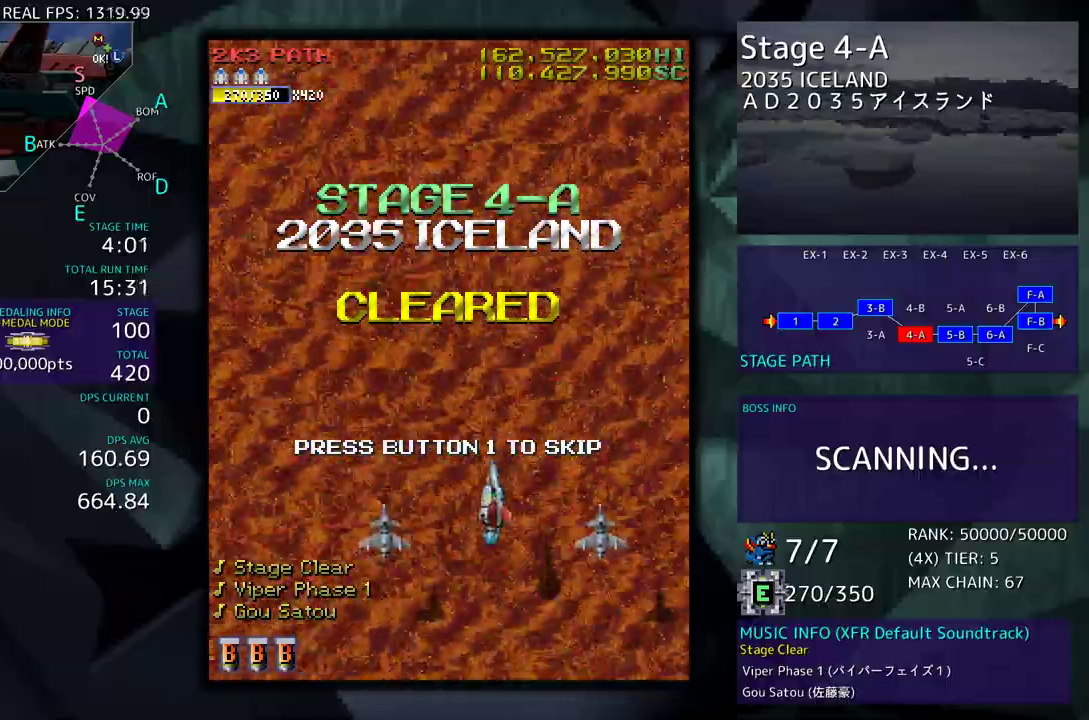
{"buttons": ["DPAD_RIGHT"], "events": [[67, "DPAD_RIGHT", "up"], [450, "DPAD_RIGHT", "down"]]}
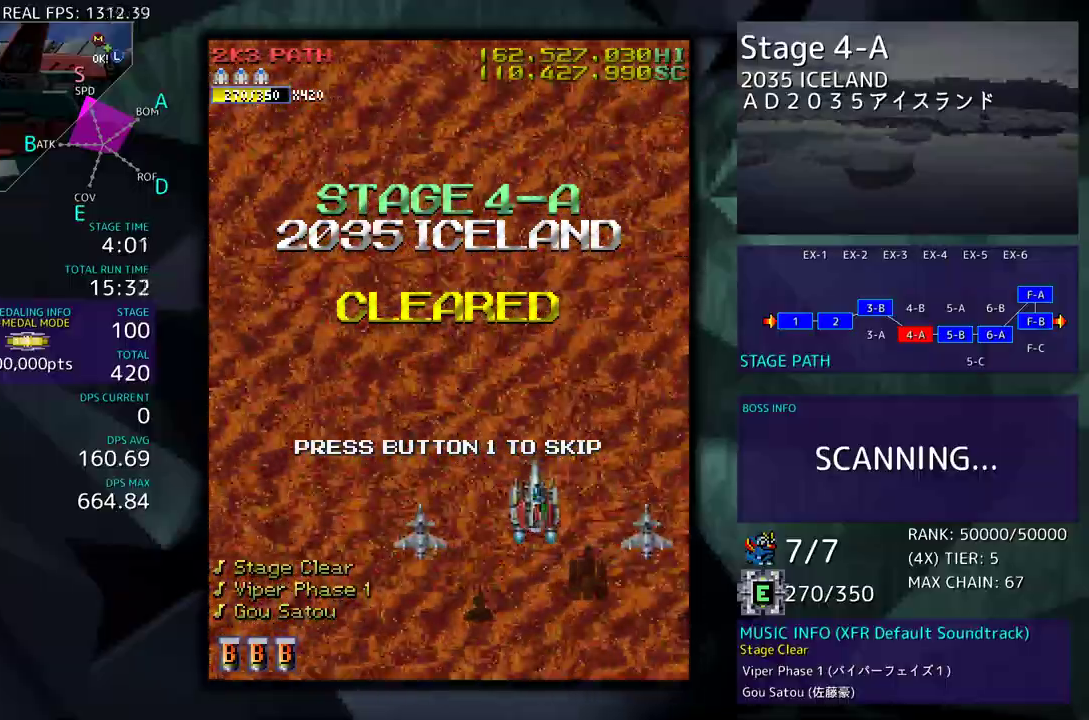
{"buttons": ["DPAD_LEFT"], "events": [[367, "DPAD_RIGHT", "up"], [383, "DPAD_LEFT", "down"]]}
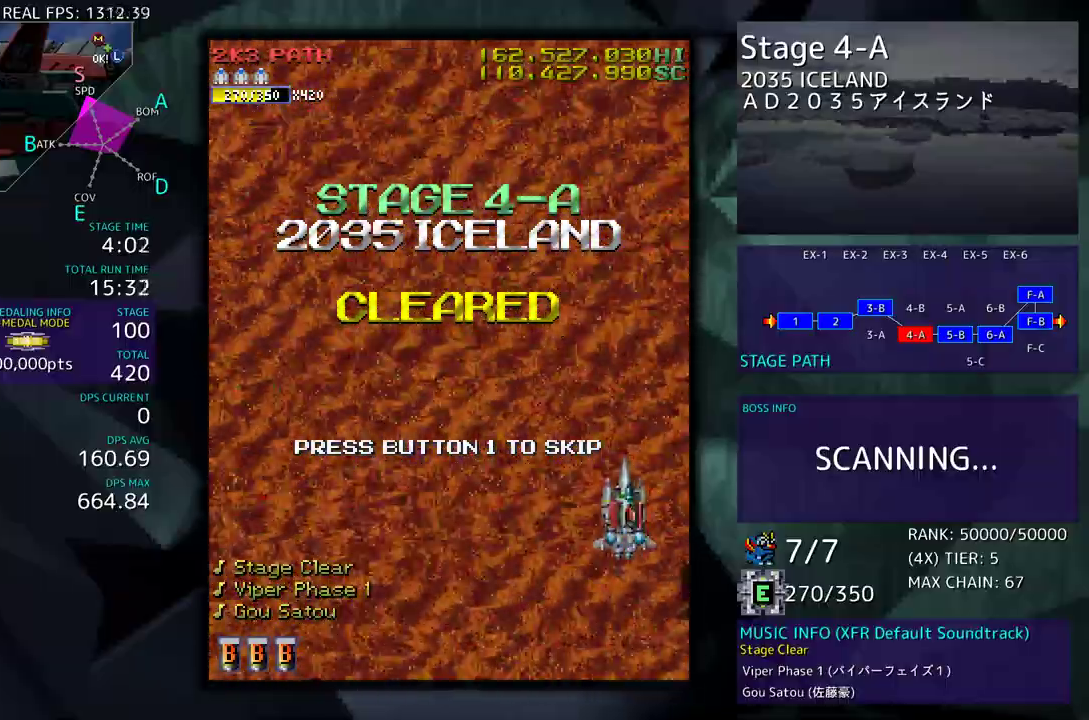
{"buttons": ["DPAD_LEFT"], "events": []}
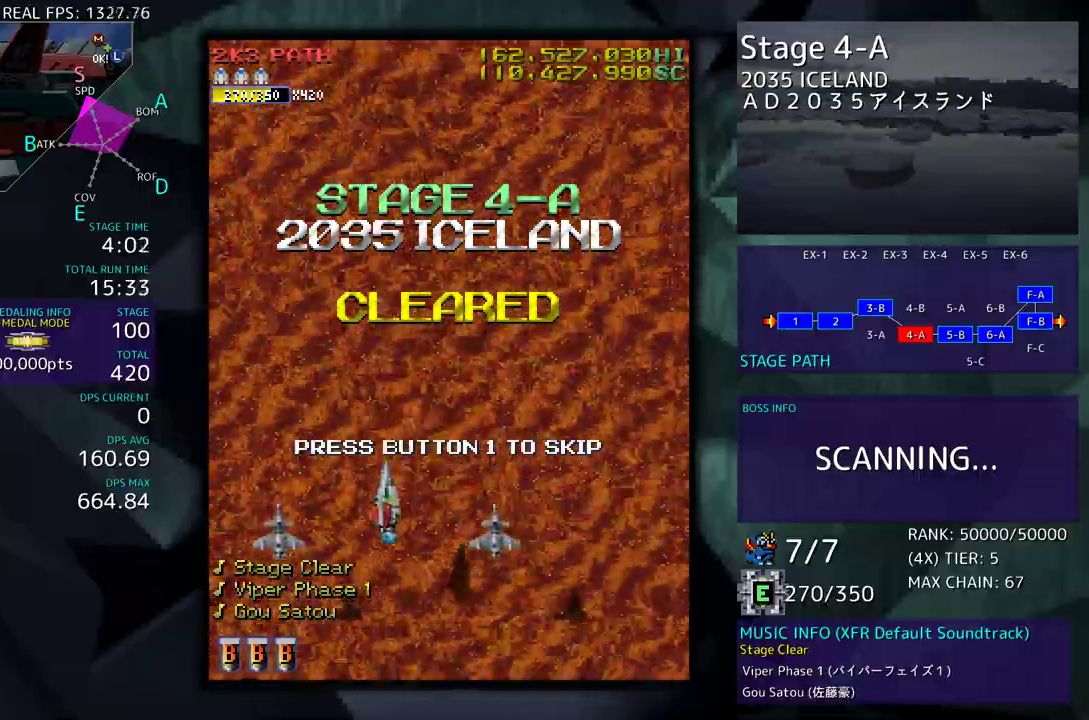
{"buttons": ["DPAD_LEFT"], "events": []}
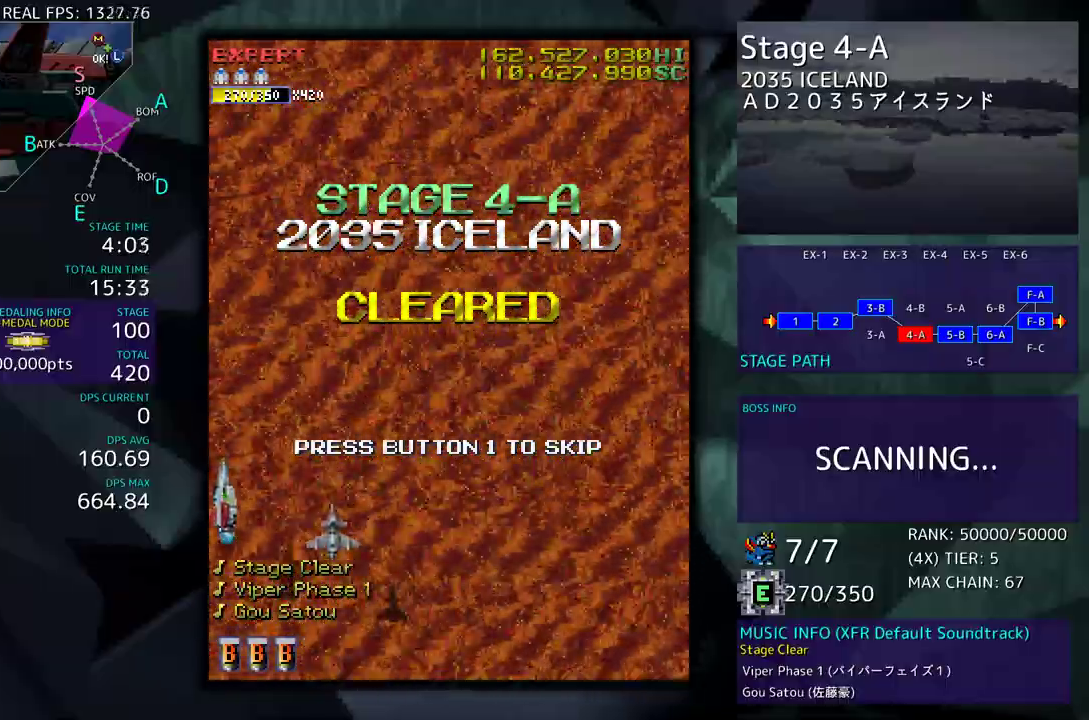
{"buttons": ["DPAD_RIGHT"], "events": [[17, "DPAD_LEFT", "up"], [33, "DPAD_RIGHT", "down"]]}
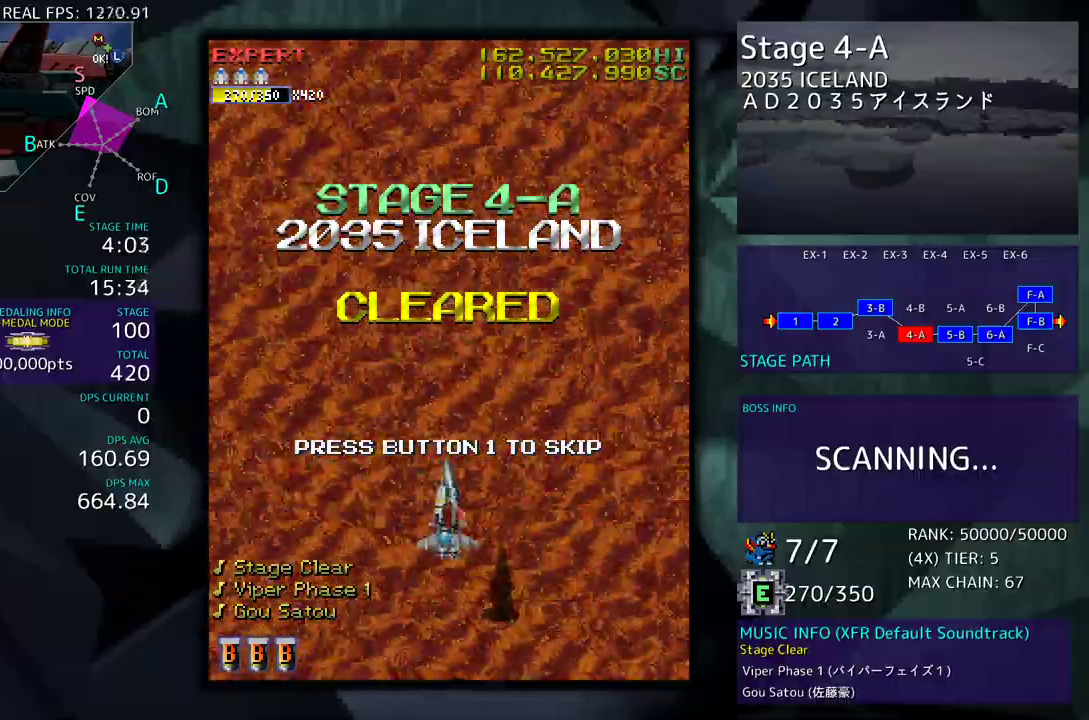
{"buttons": [], "events": [[133, "DPAD_RIGHT", "up"]]}
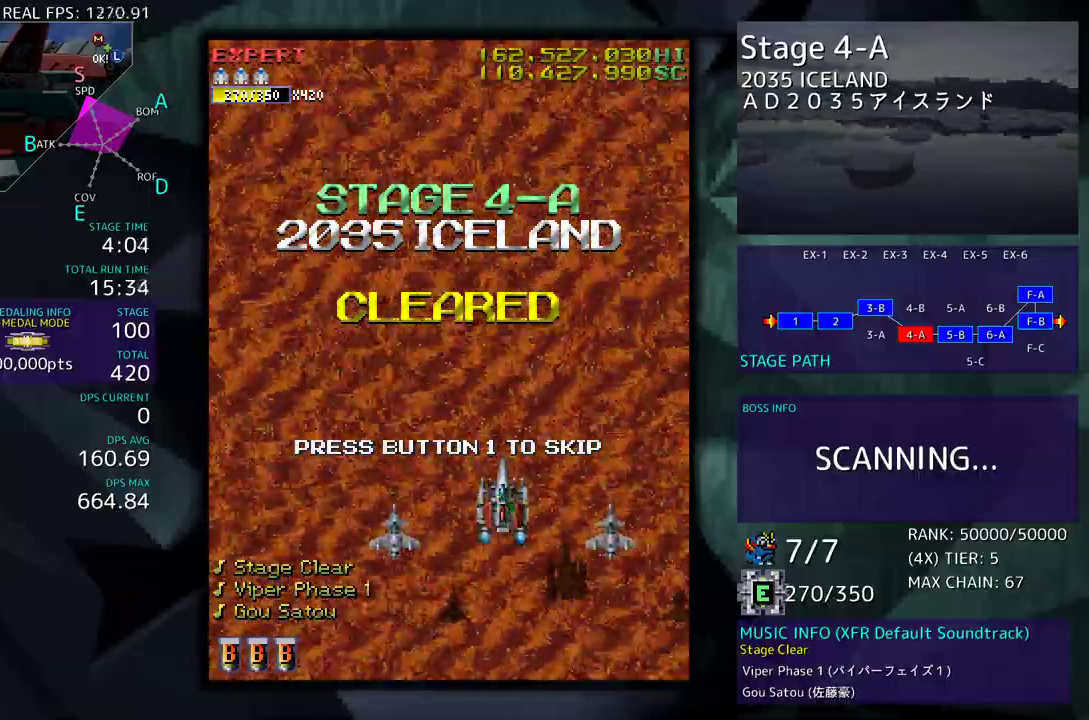
{"buttons": [], "events": []}